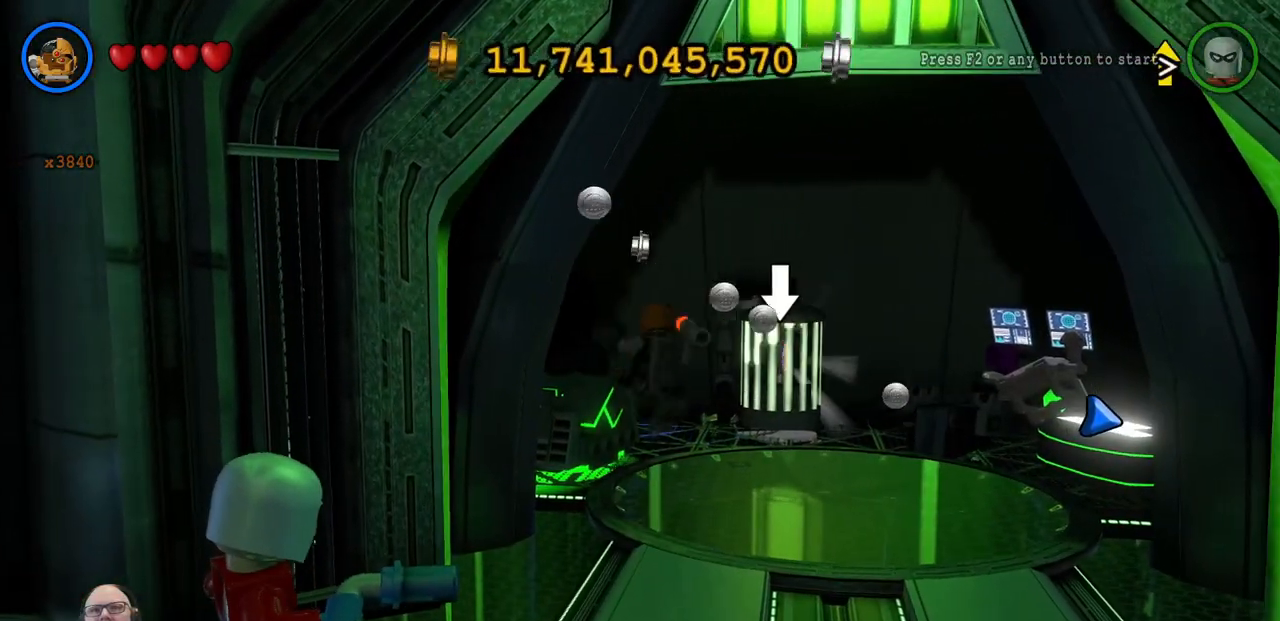
Gameplay with a controller (Xbox layout); each line is a JSON object with the inputs held at the frame after it. "events" lists button and stick changes between this image and that frame as [ms after this image, input, new state], when the widget could be followed in between. Not read: L2 R2 right_stick.
{"buttons": ["X"], "left_stick": "down", "events": [[133, "left_stick", "down"], [267, "X", "down"], [367, "X", "up"], [500, "X", "down"]]}
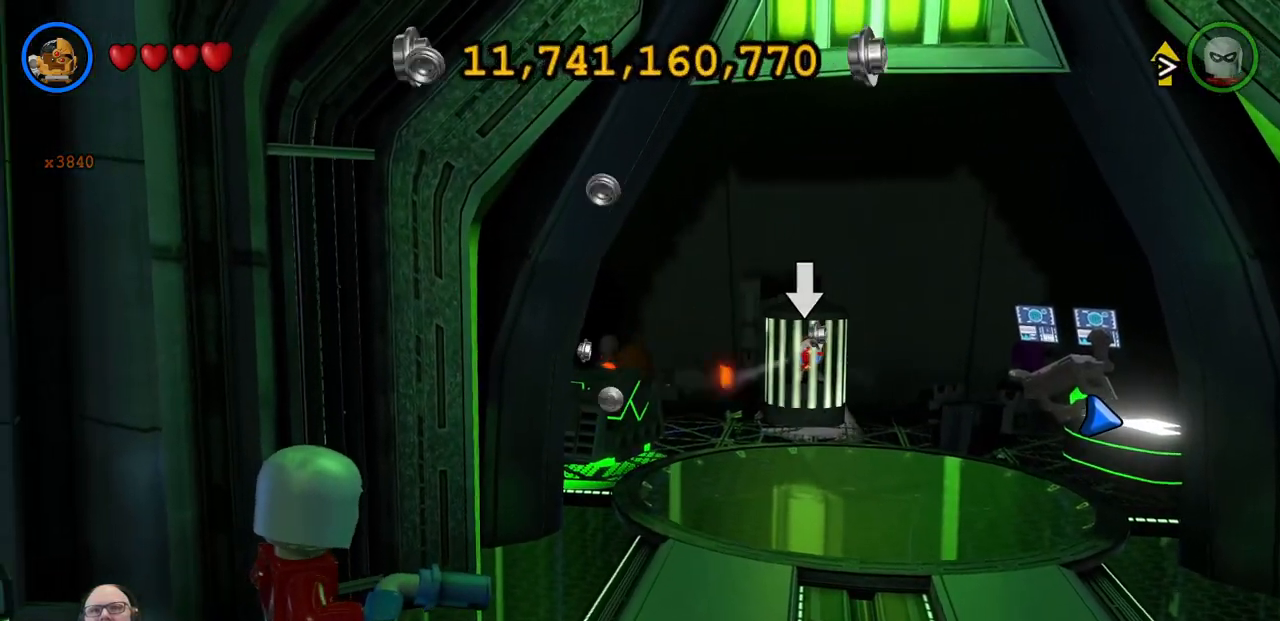
{"buttons": [], "left_stick": "center", "events": [[67, "X", "up"], [167, "X", "down"], [267, "X", "up"], [300, "left_stick", "center"], [367, "X", "down"], [467, "X", "up"]]}
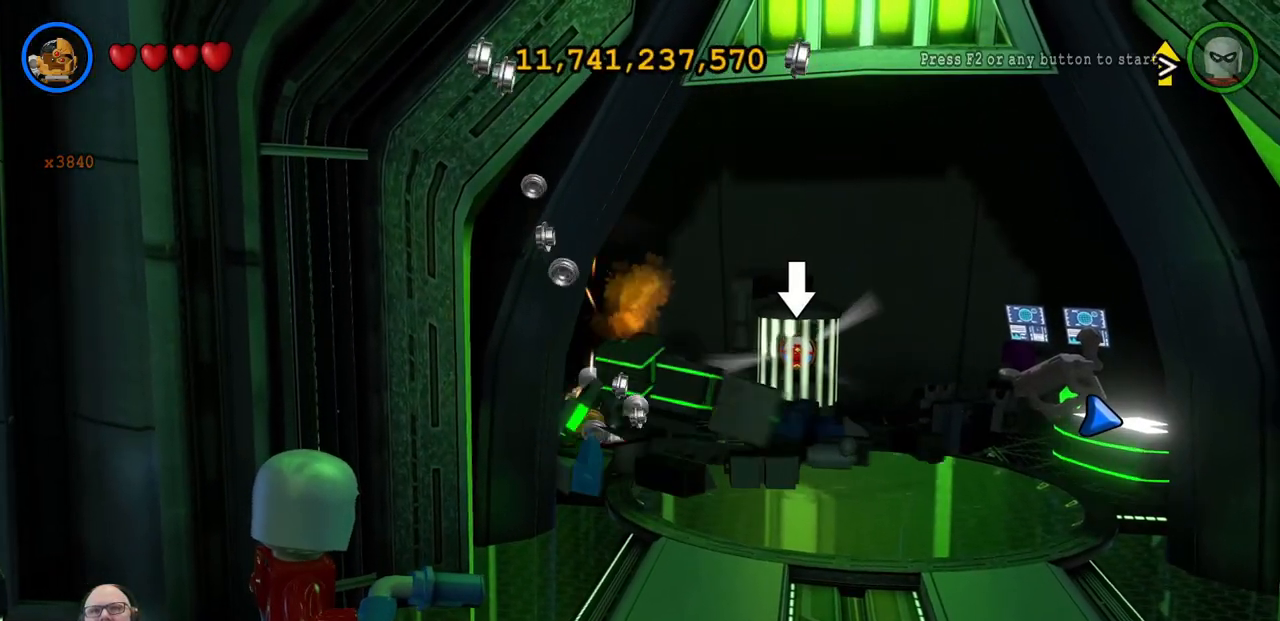
{"buttons": [], "left_stick": "up-right", "events": [[67, "X", "down"], [133, "X", "up"], [333, "left_stick", "right"], [500, "left_stick", "up-right"]]}
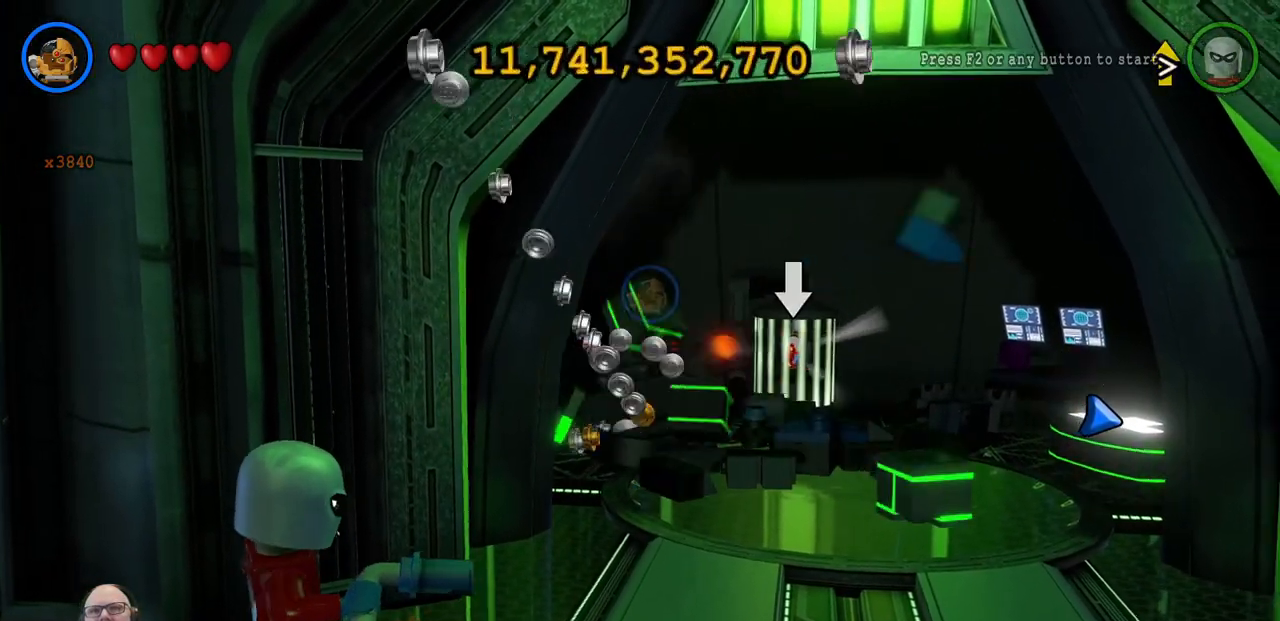
{"buttons": ["X"], "left_stick": "right", "events": [[333, "left_stick", "right"], [500, "X", "down"]]}
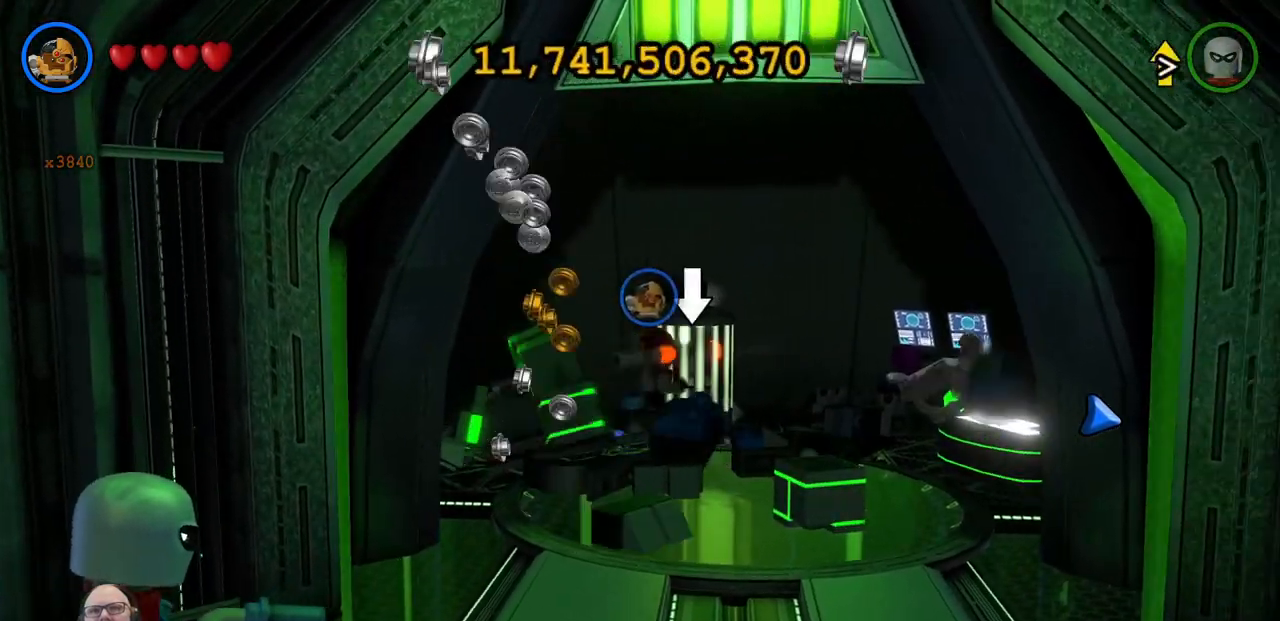
{"buttons": [], "left_stick": "center", "events": [[33, "left_stick", "up-right"], [133, "X", "up"], [233, "X", "down"], [267, "left_stick", "center"], [333, "X", "up"], [400, "X", "down"], [500, "X", "up"]]}
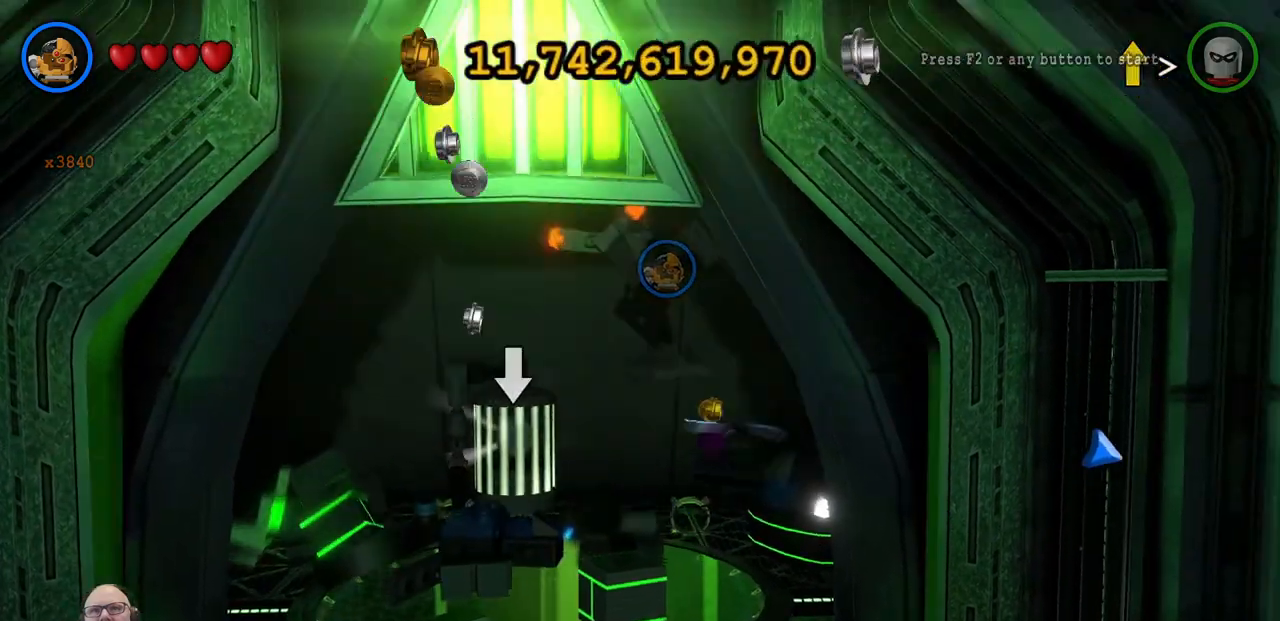
{"buttons": [], "left_stick": "center", "events": []}
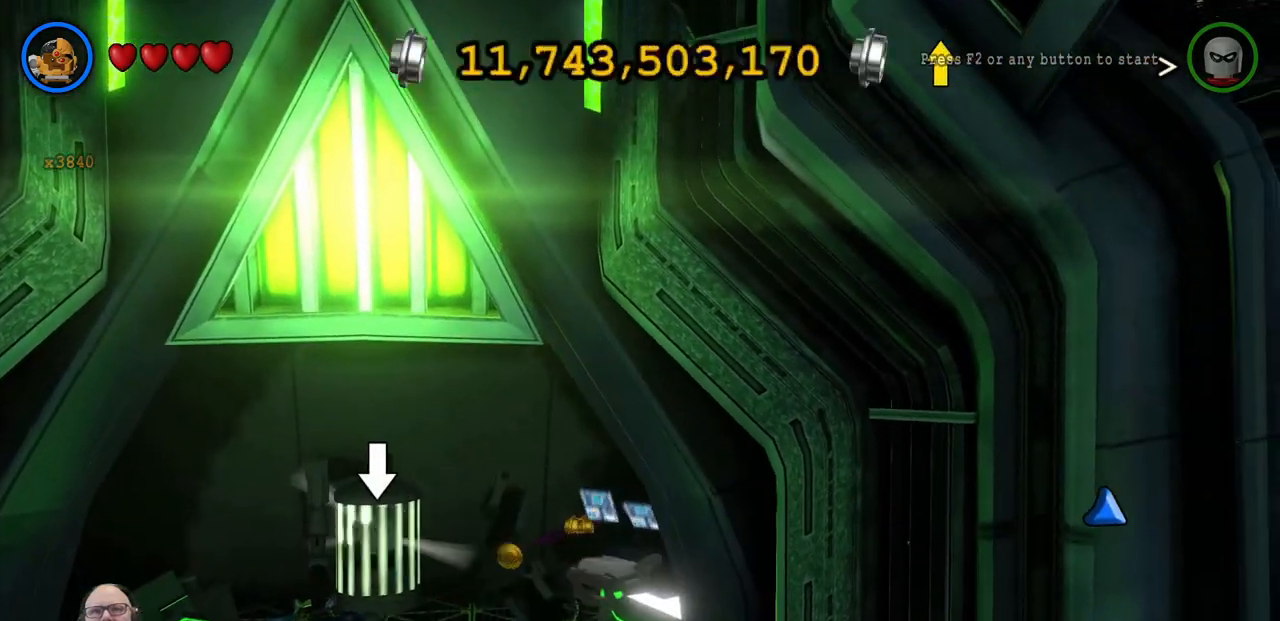
{"buttons": [], "left_stick": "down-left", "events": [[200, "left_stick", "down"], [400, "left_stick", "down-left"]]}
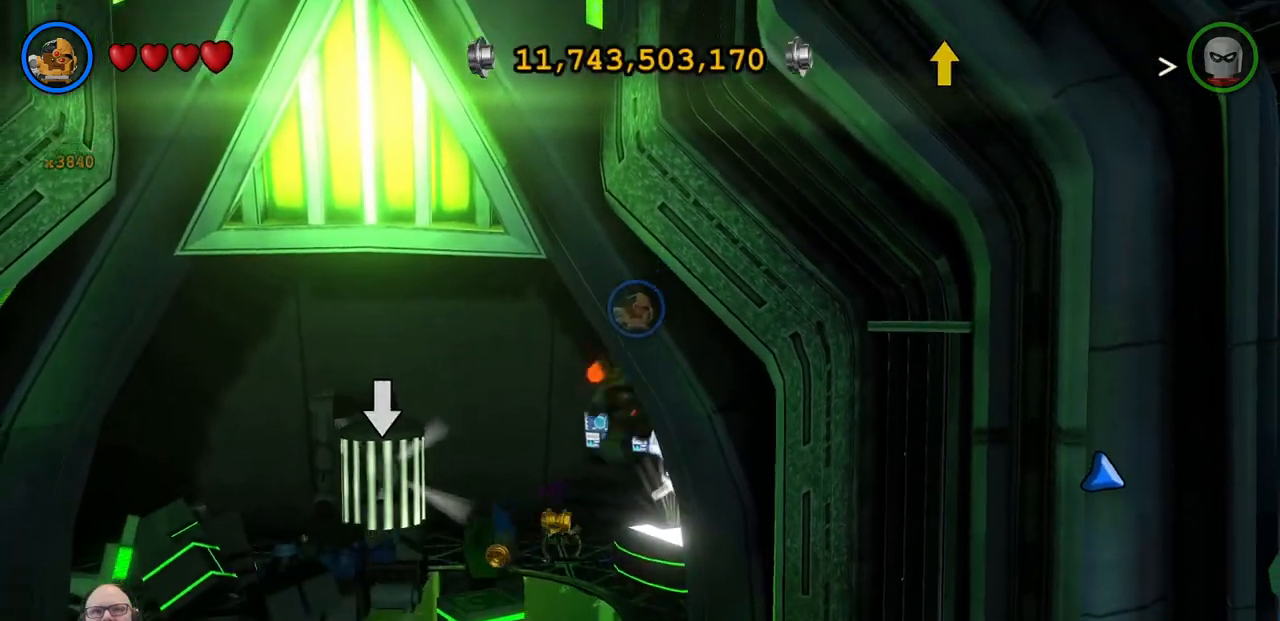
{"buttons": [], "left_stick": "center", "events": [[367, "left_stick", "center"]]}
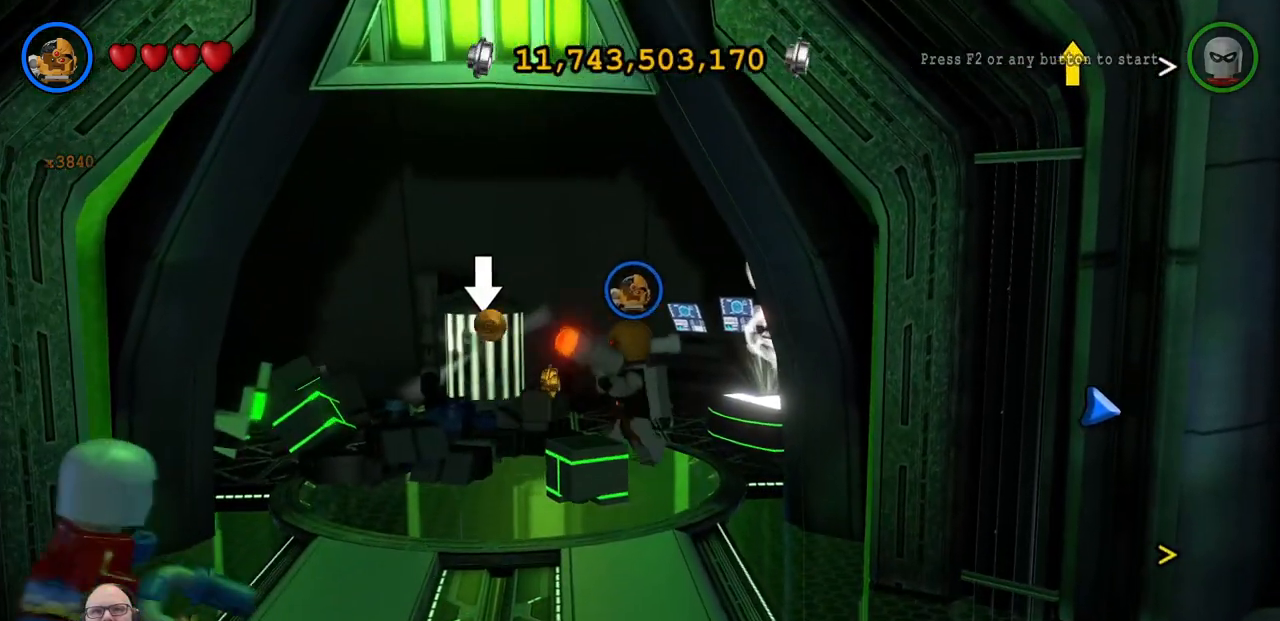
{"buttons": [], "left_stick": "left", "events": [[267, "left_stick", "left"]]}
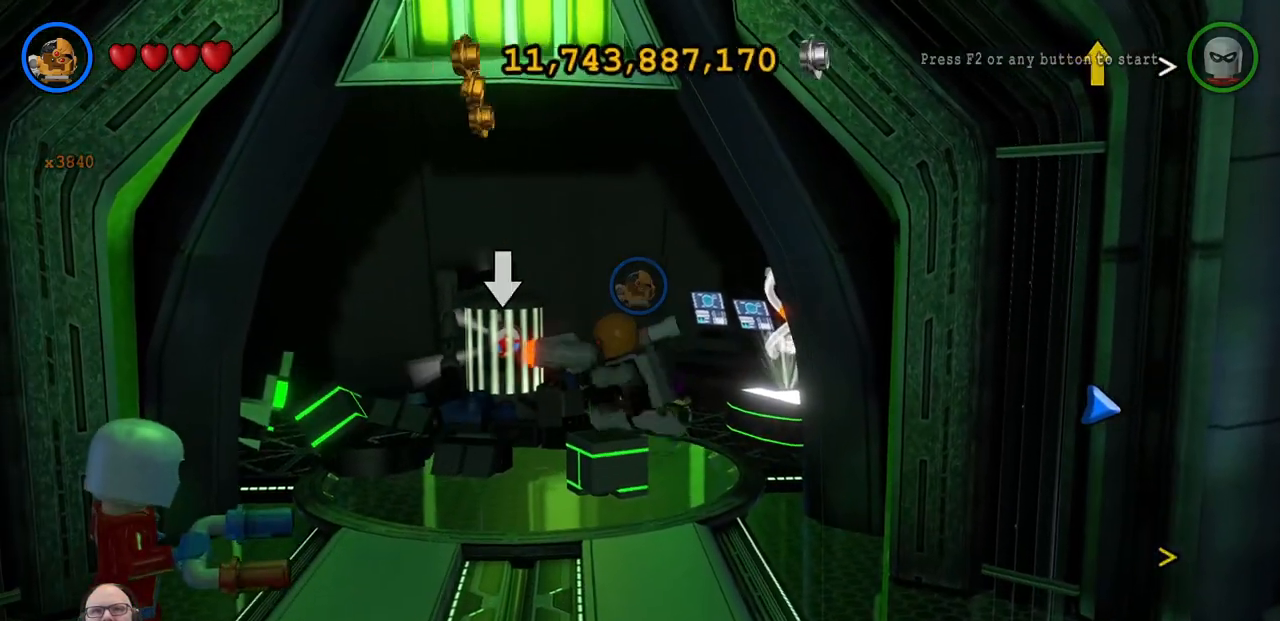
{"buttons": ["B"], "left_stick": "center", "events": [[267, "B", "down"], [267, "left_stick", "center"]]}
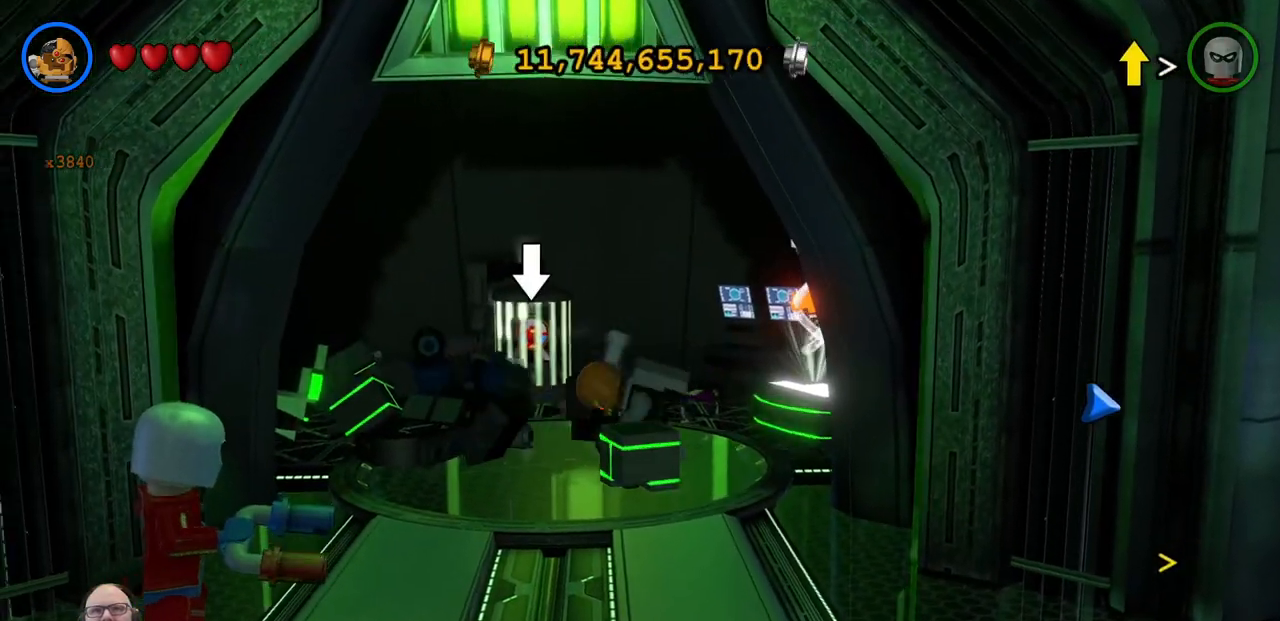
{"buttons": ["B"], "left_stick": "center", "events": []}
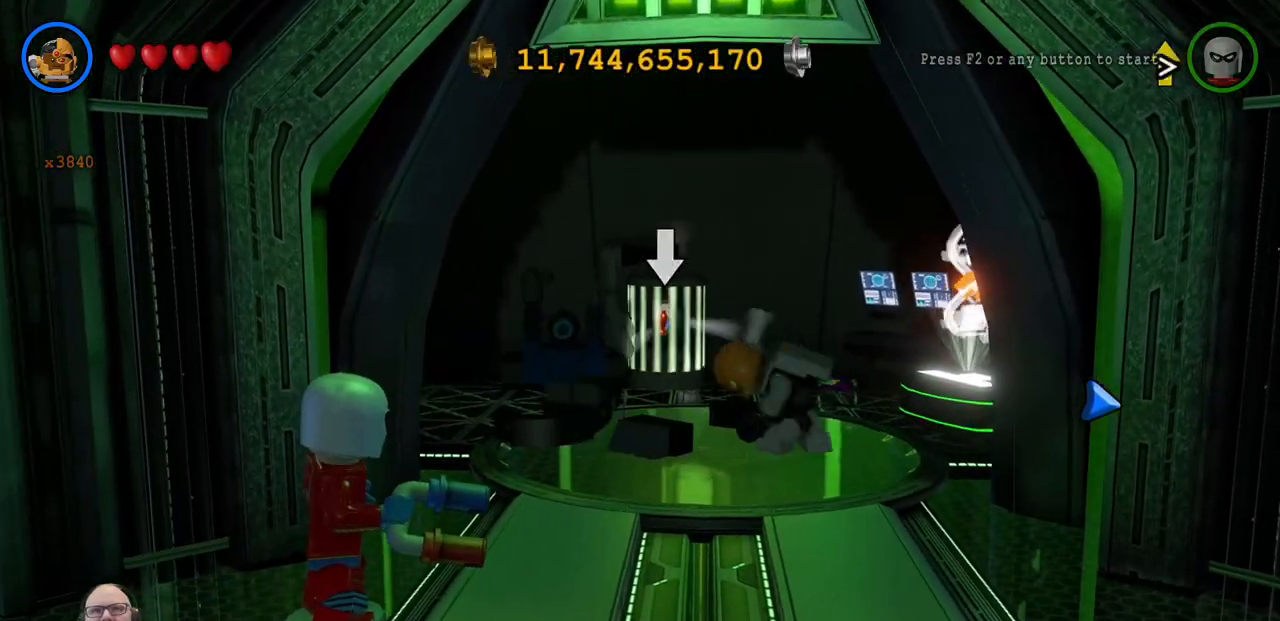
{"buttons": ["B"], "left_stick": "center", "events": []}
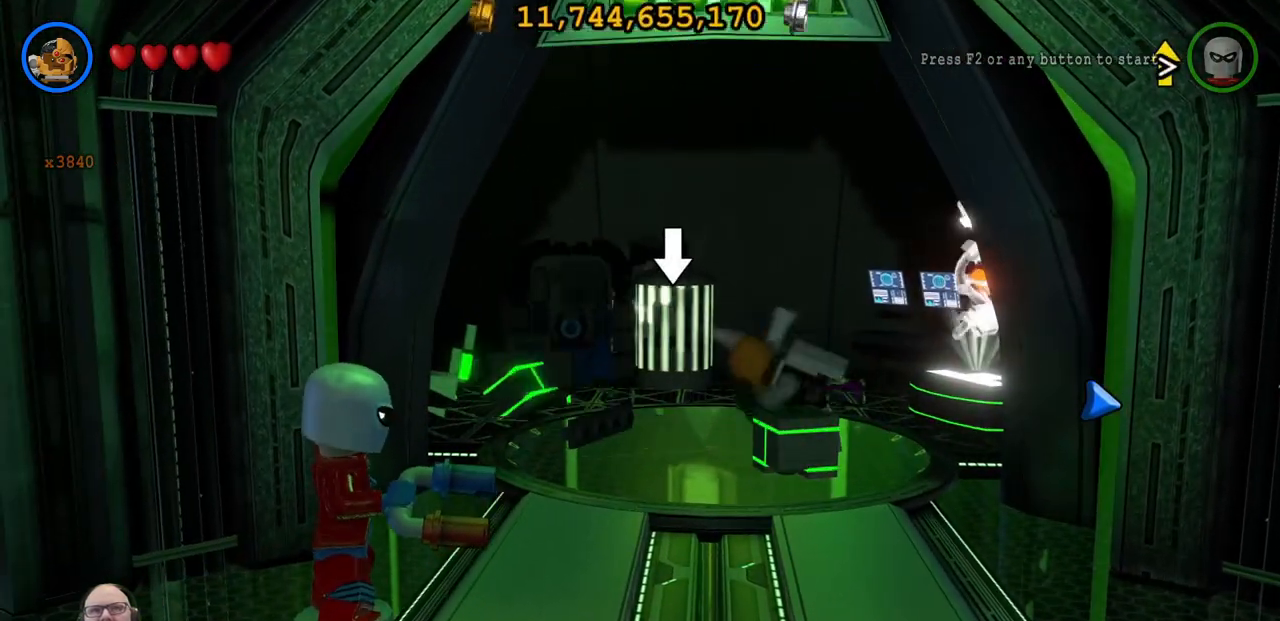
{"buttons": ["B"], "left_stick": "center", "events": []}
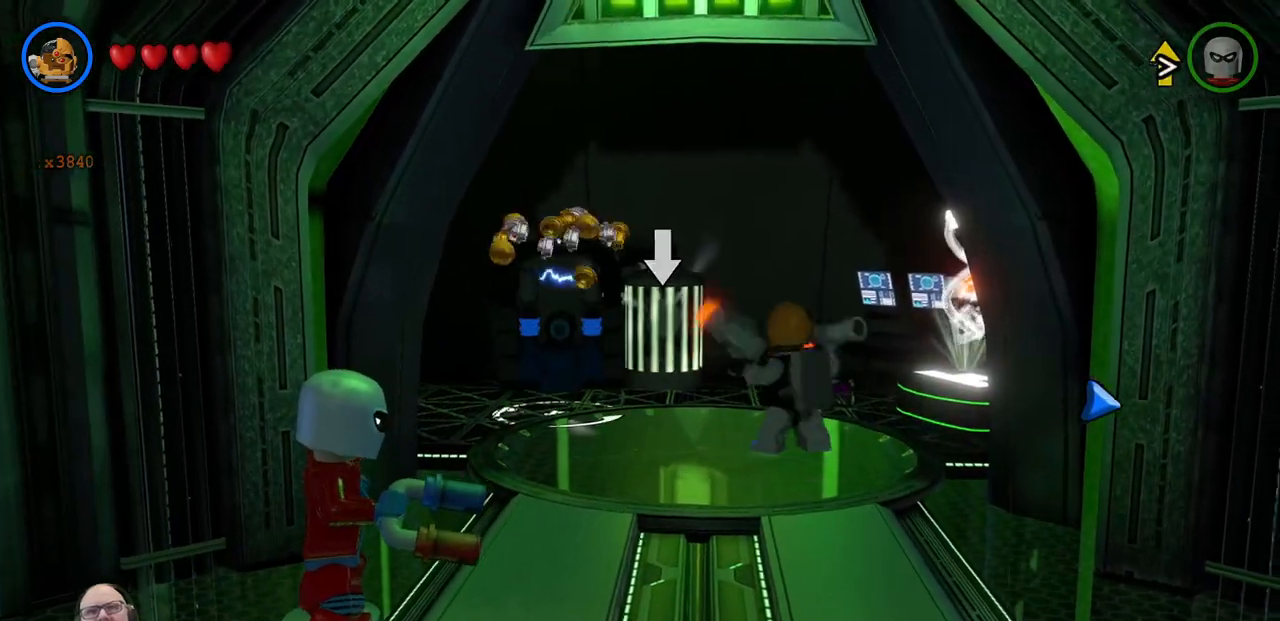
{"buttons": [], "left_stick": "left", "events": [[400, "left_stick", "left"], [433, "B", "up"]]}
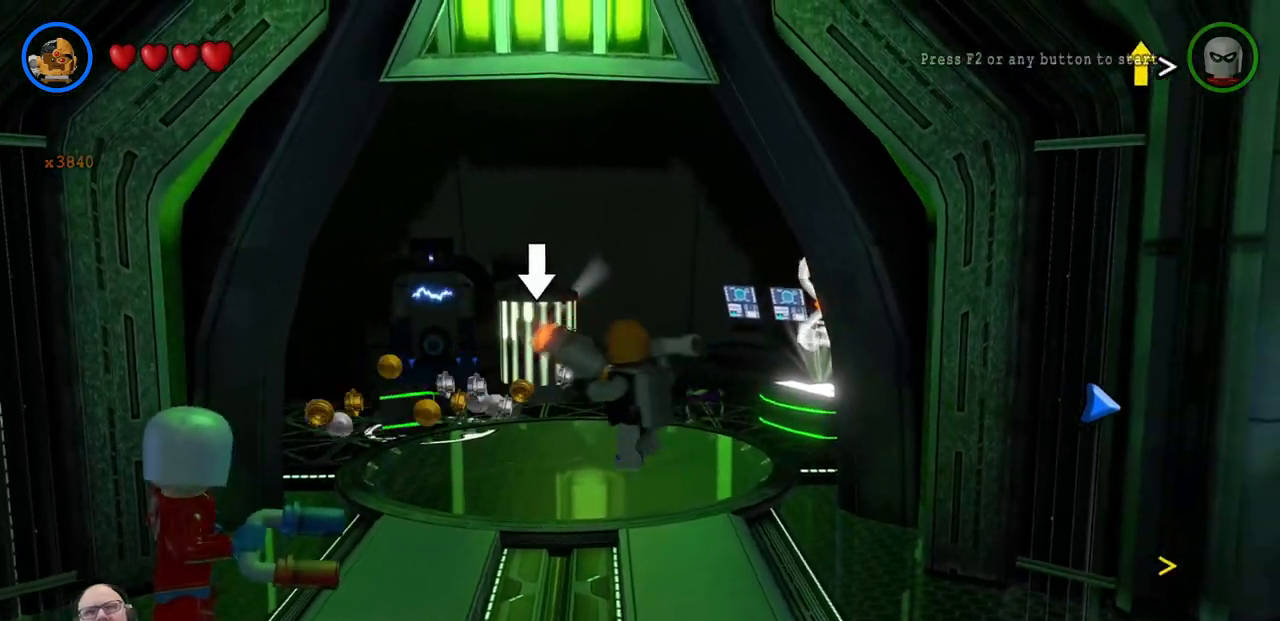
{"buttons": [], "left_stick": "up", "events": [[300, "left_stick", "up-left"], [467, "left_stick", "up"]]}
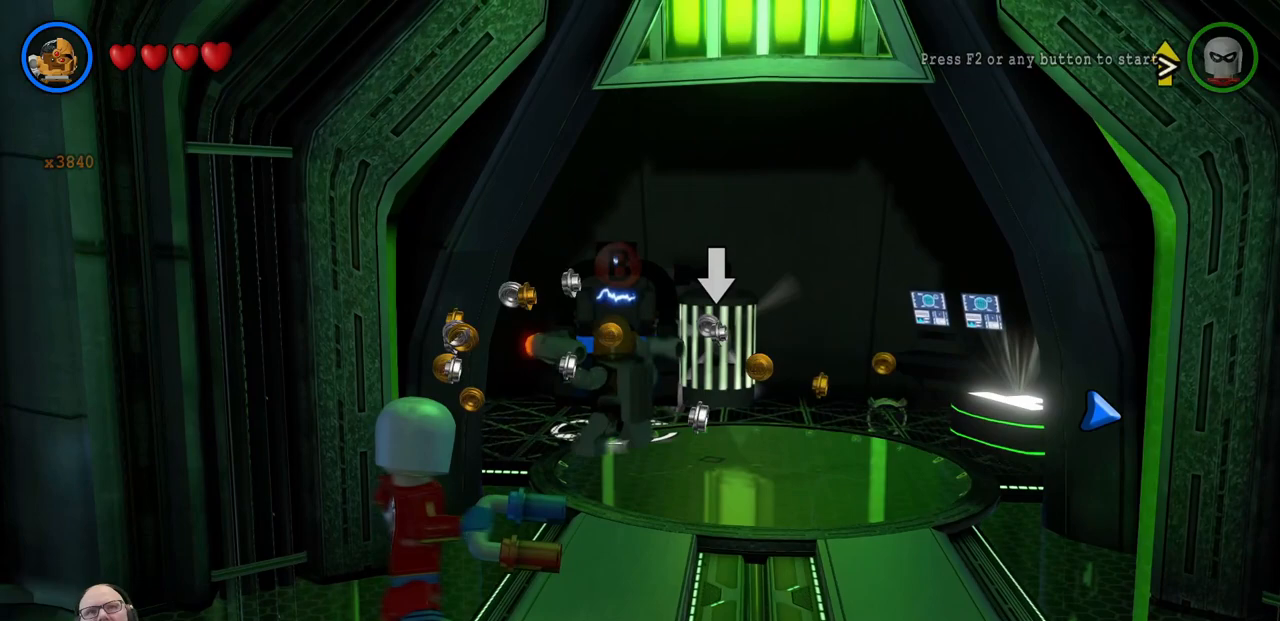
{"buttons": [], "left_stick": "center", "events": [[100, "left_stick", "center"], [300, "B", "down"], [433, "B", "up"]]}
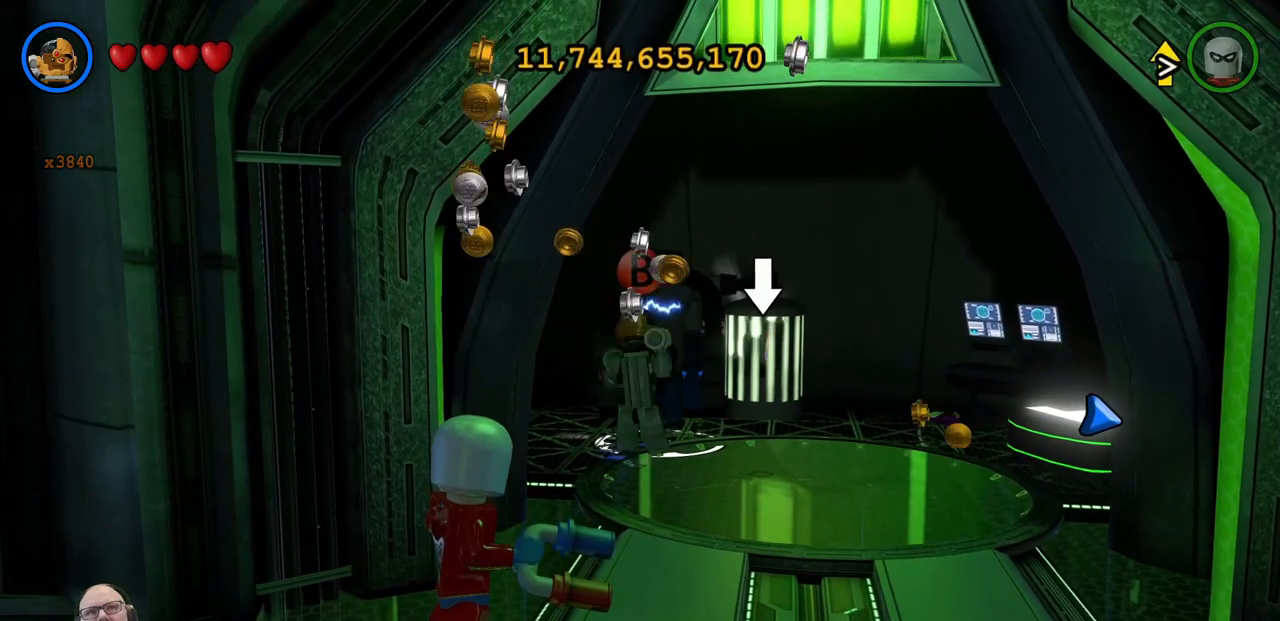
{"buttons": [], "left_stick": "center", "events": []}
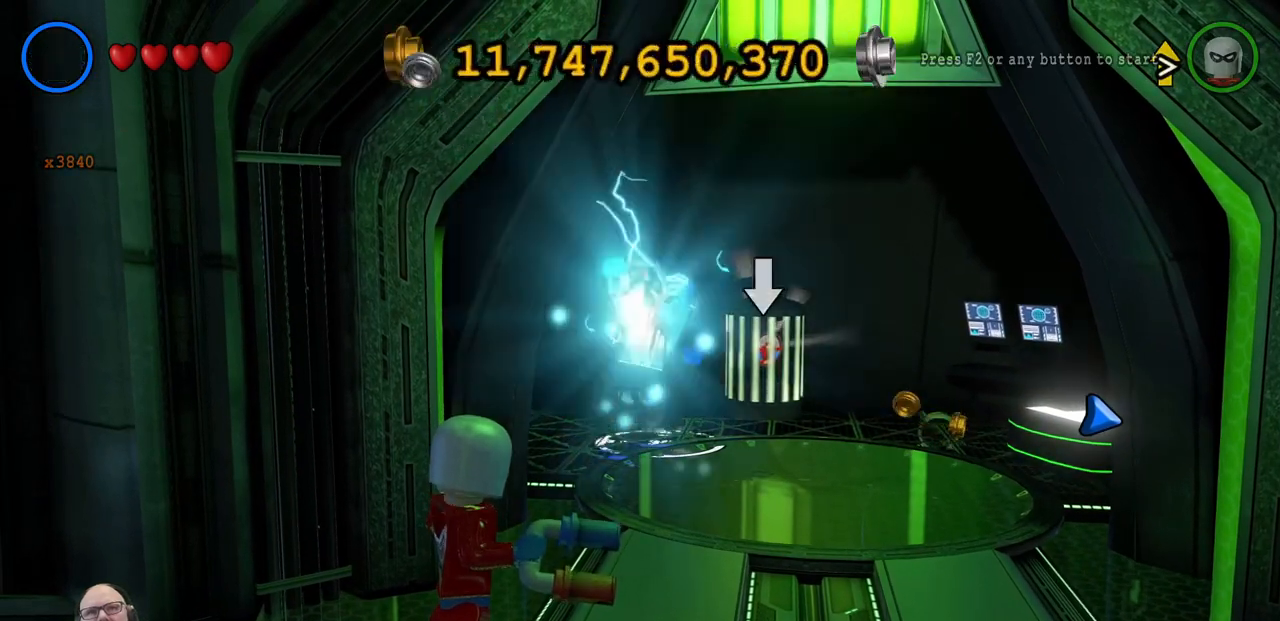
{"buttons": [], "left_stick": "center", "events": []}
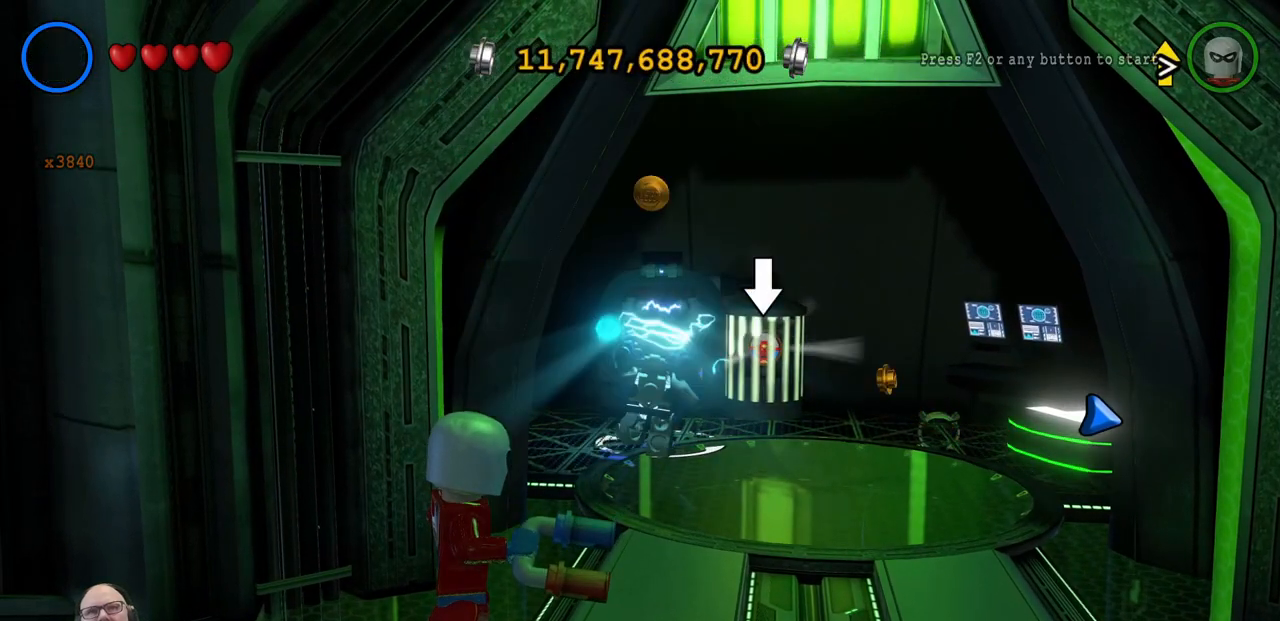
{"buttons": [], "left_stick": "center", "events": [[100, "left_stick", "up"], [333, "B", "down"], [333, "left_stick", "center"], [467, "B", "up"]]}
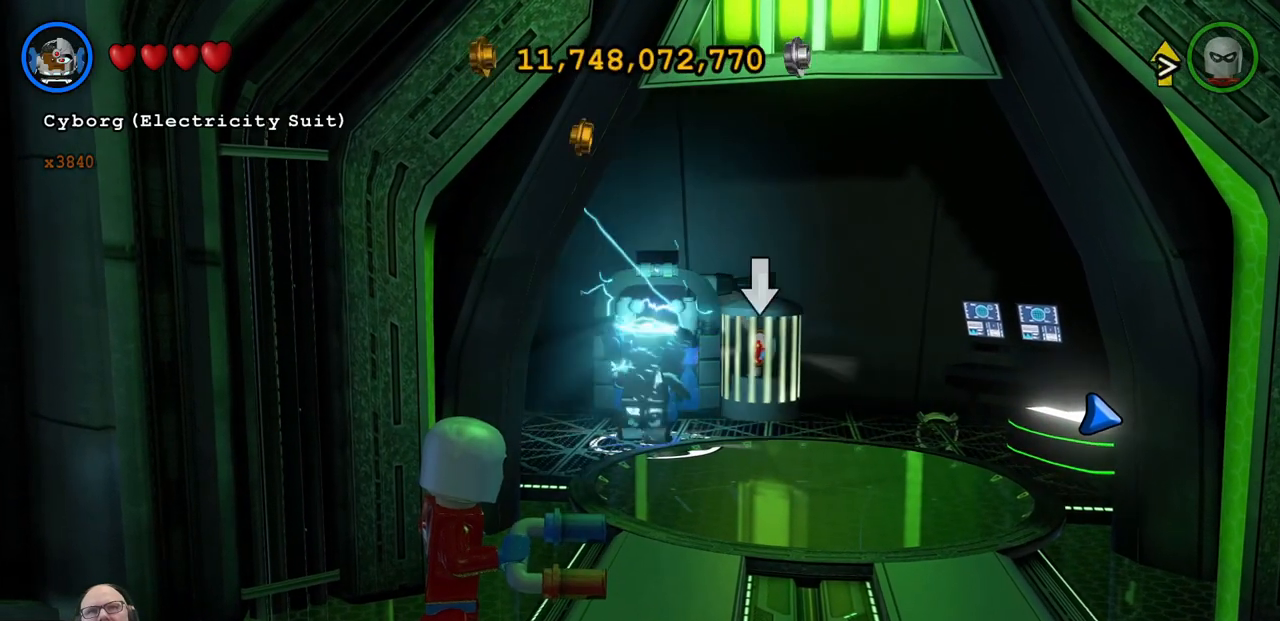
{"buttons": [], "left_stick": "center", "events": []}
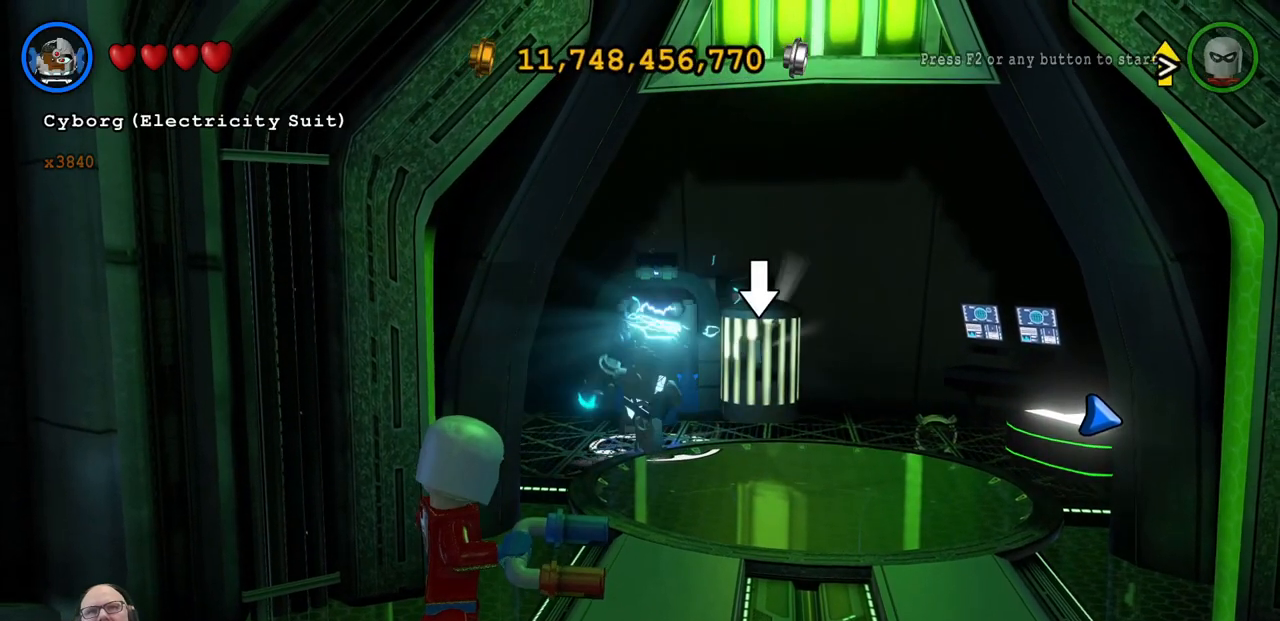
{"buttons": [], "left_stick": "center", "events": []}
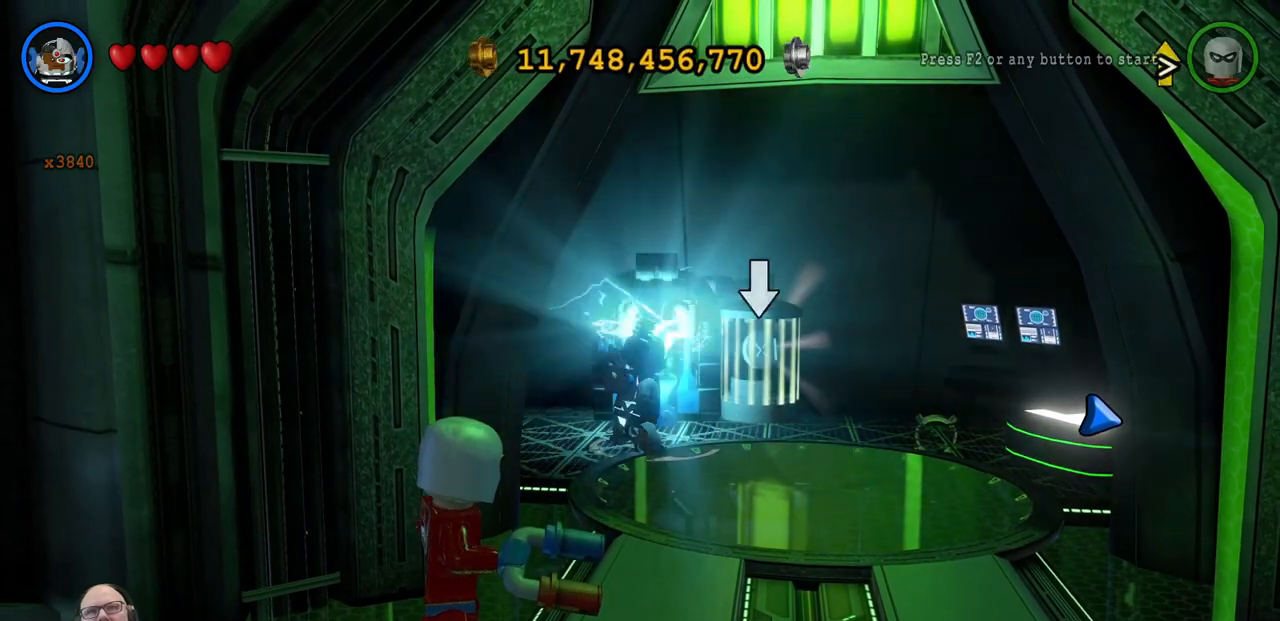
{"buttons": [], "left_stick": "center", "events": []}
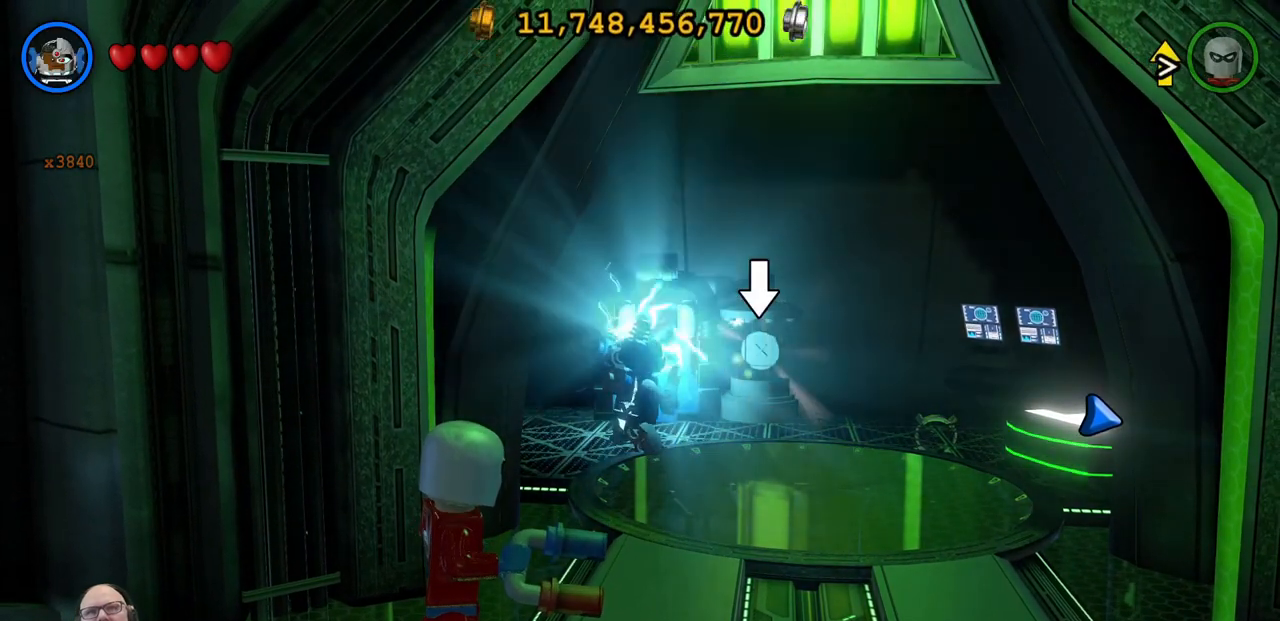
{"buttons": [], "left_stick": "center", "events": []}
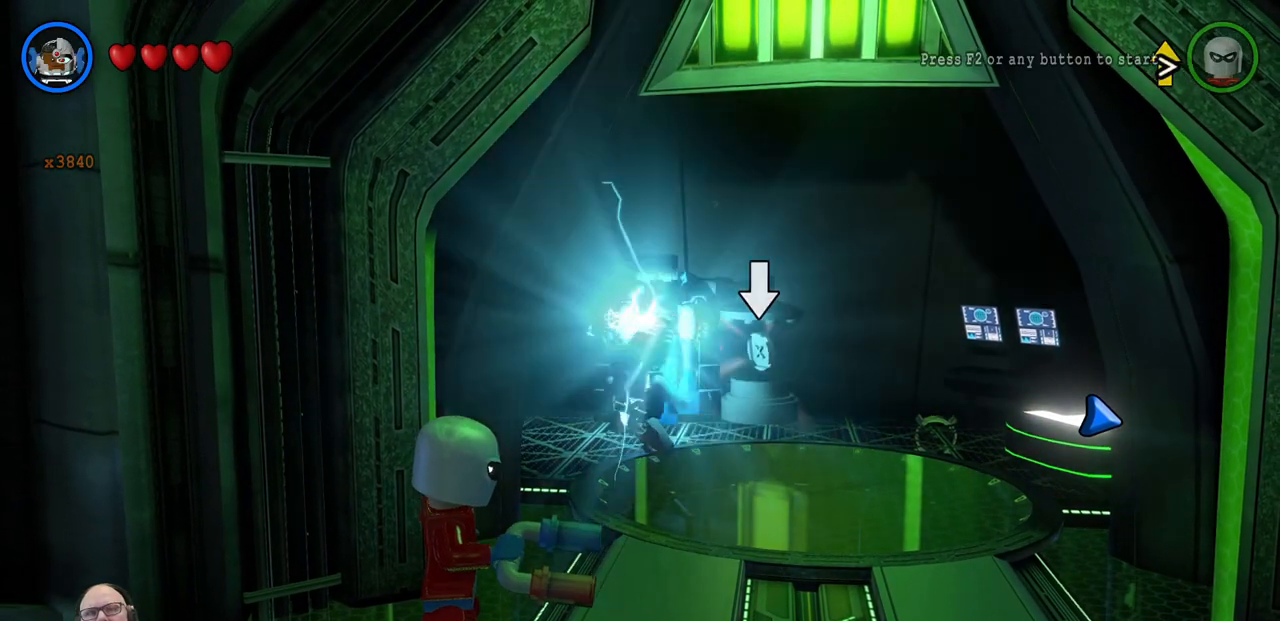
{"buttons": [], "left_stick": "down", "events": [[267, "left_stick", "down"]]}
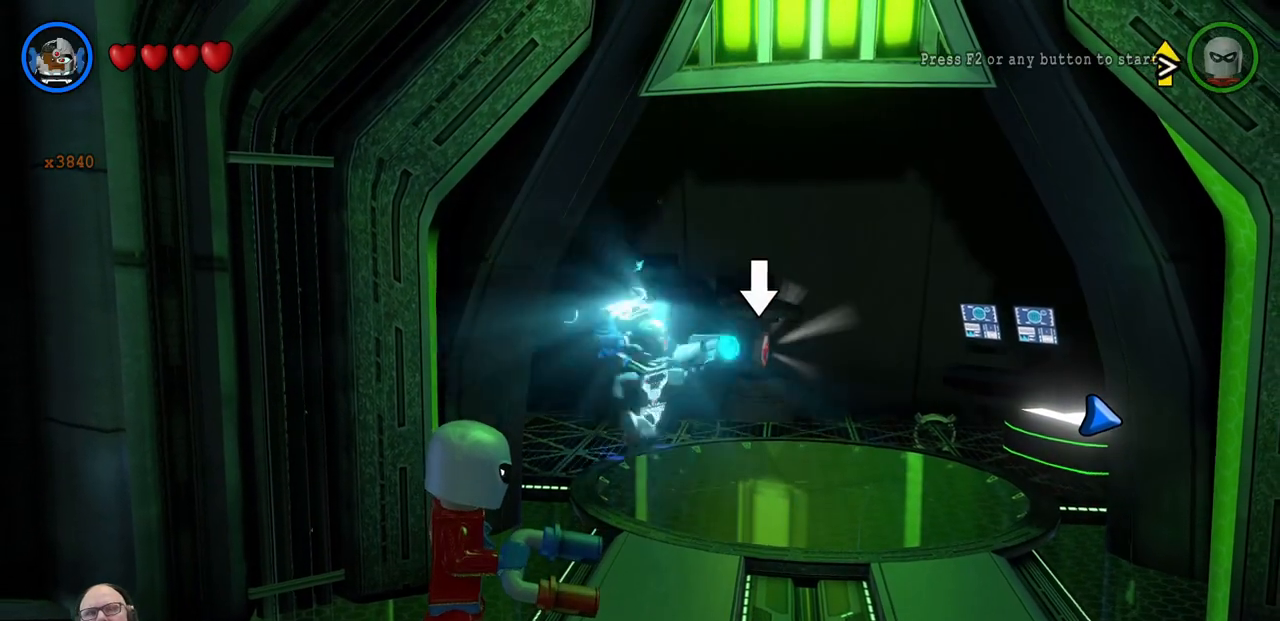
{"buttons": [], "left_stick": "up-right", "events": [[33, "left_stick", "down-right"], [167, "left_stick", "right"], [333, "left_stick", "up-right"]]}
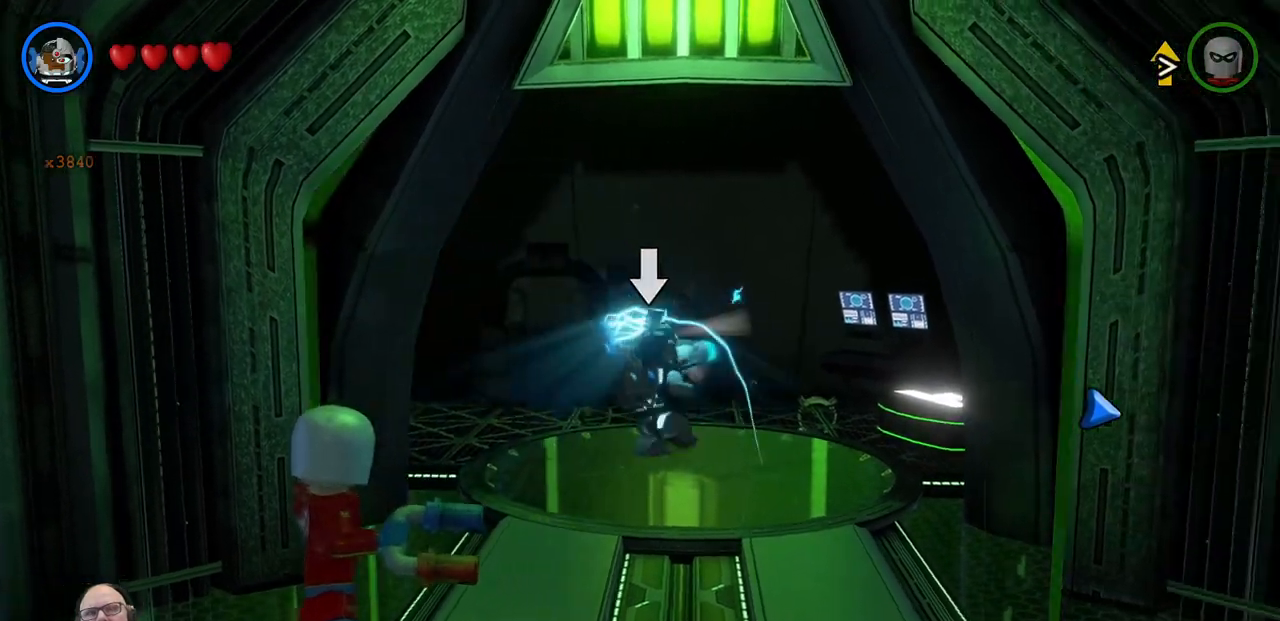
{"buttons": [], "left_stick": "center", "events": [[167, "left_stick", "center"]]}
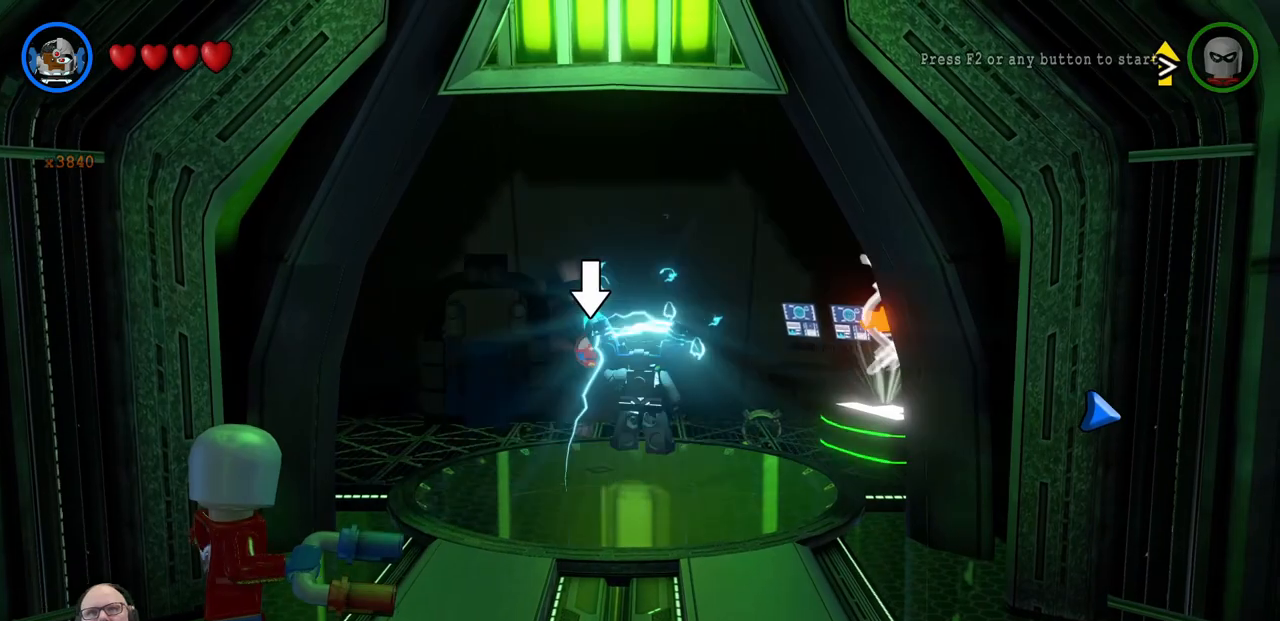
{"buttons": [], "left_stick": "center", "events": [[67, "left_stick", "up"], [233, "X", "down"], [300, "X", "up"], [400, "left_stick", "center"], [433, "X", "down"], [500, "X", "up"]]}
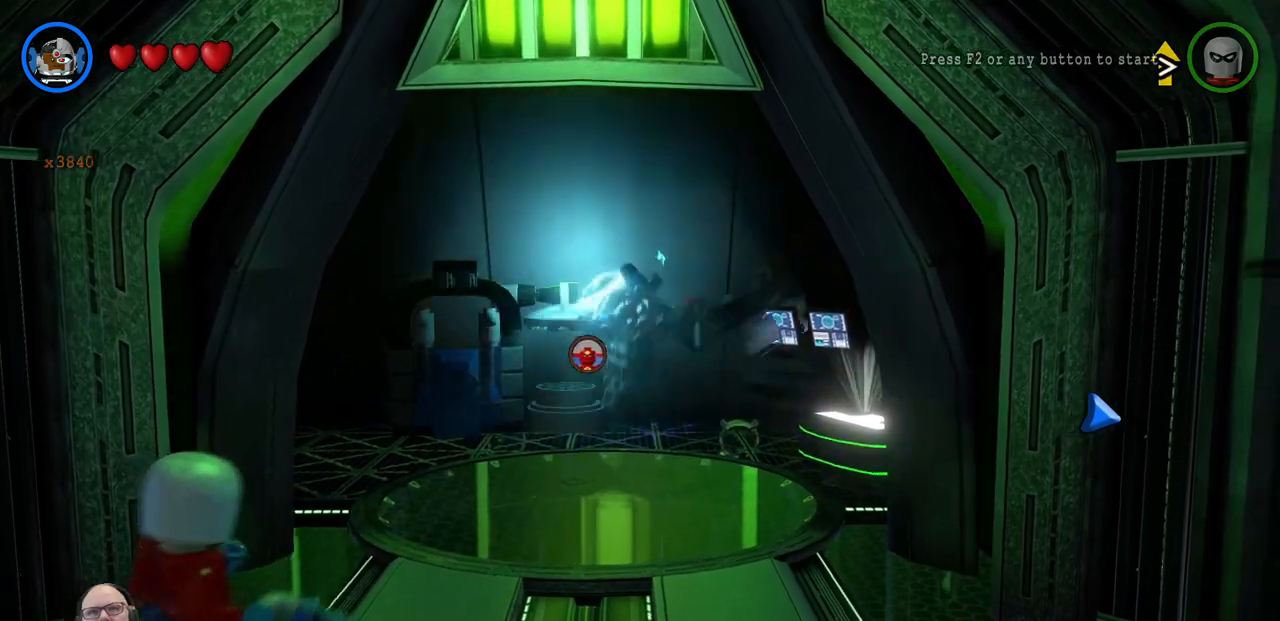
{"buttons": [], "left_stick": "center", "events": [[100, "X", "down"], [200, "X", "up"]]}
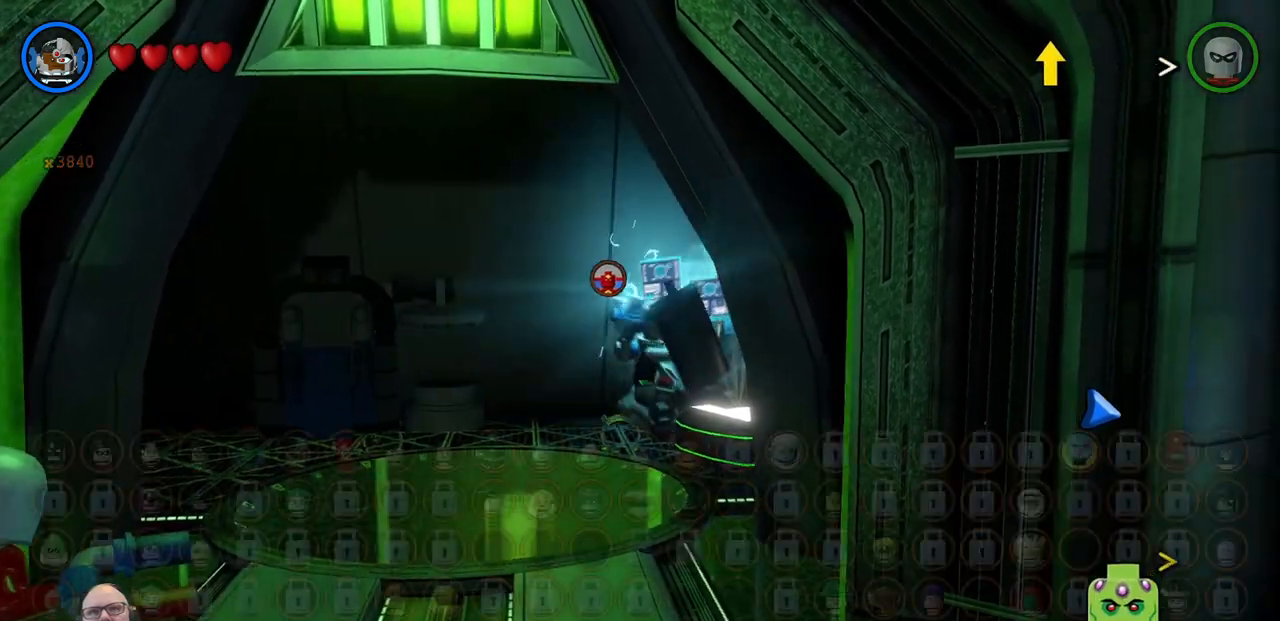
{"buttons": [], "left_stick": "down", "events": [[367, "left_stick", "down"]]}